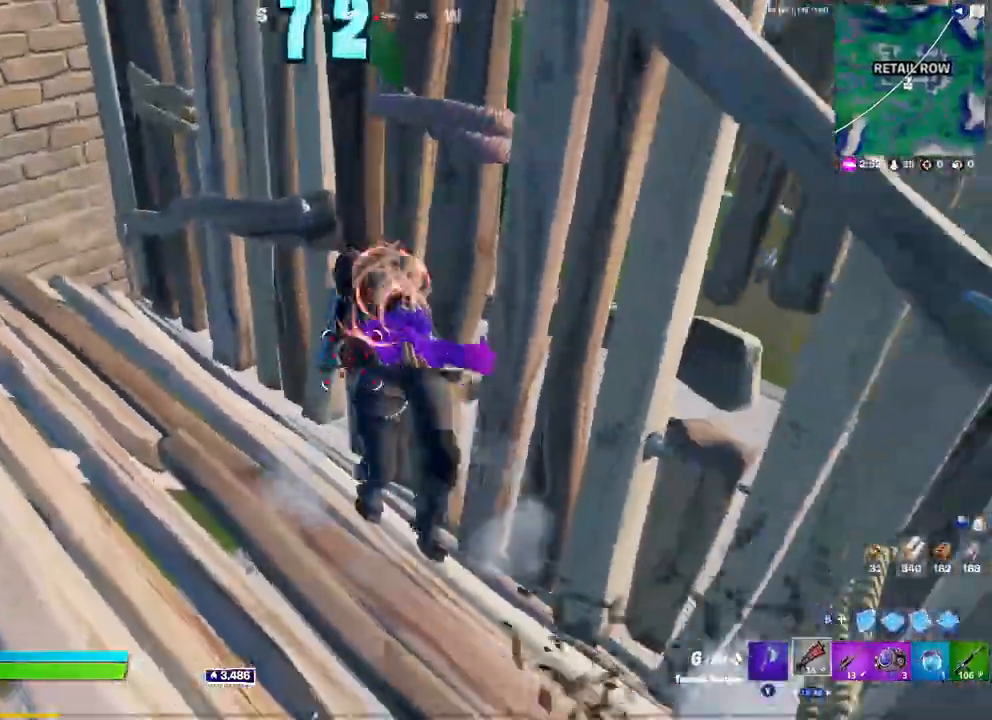
Gameplay with a controller (Xbox layout); each line is a JSON object with the inputs held at the frame after it. "events" lists button and stick changes between this image and that frame as [ms after this image, input, new state], when the widget could be followed in between.
{"buttons": ["R2"], "left_stick": "down-right", "right_stick": "up-left", "events": [[17, "right_stick", "center"], [50, "R3", "up"], [150, "left_stick", "up-right"], [200, "left_stick", "right"], [233, "right_stick", "left"], [400, "left_stick", "down-right"], [417, "right_stick", "up"], [467, "right_stick", "up-left"]]}
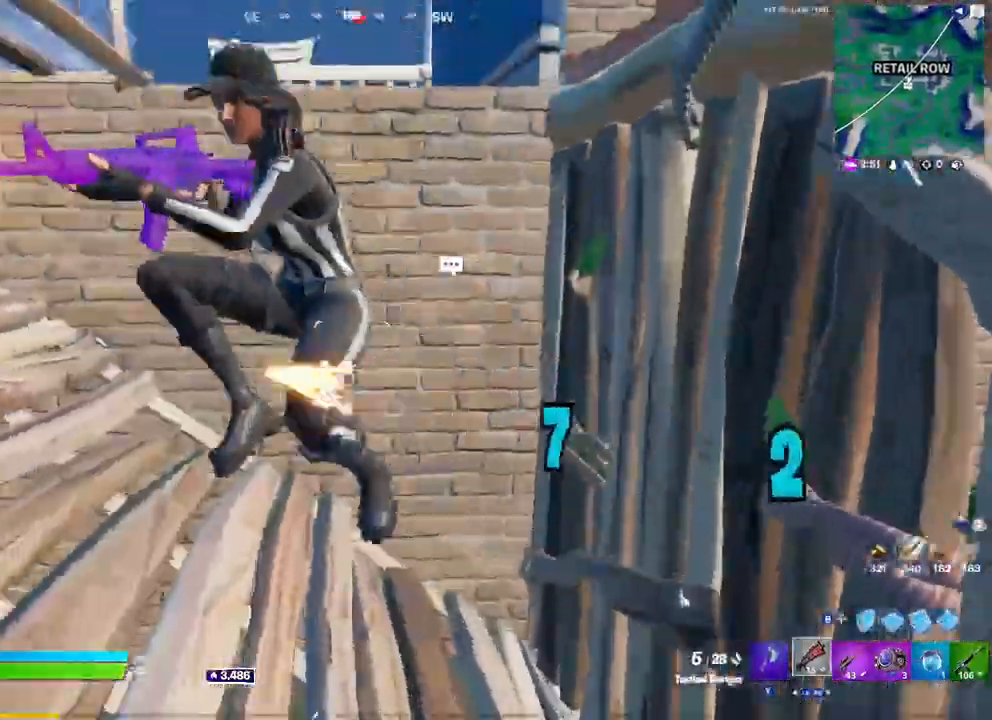
{"buttons": ["R2"], "left_stick": "left", "right_stick": "up-right", "events": [[117, "R3", "down"], [117, "left_stick", "right"], [183, "right_stick", "down-left"], [200, "R3", "up"], [267, "R3", "down"], [283, "left_stick", "up"], [350, "R3", "up"], [350, "right_stick", "up-left"], [400, "left_stick", "left"], [400, "right_stick", "up-right"]]}
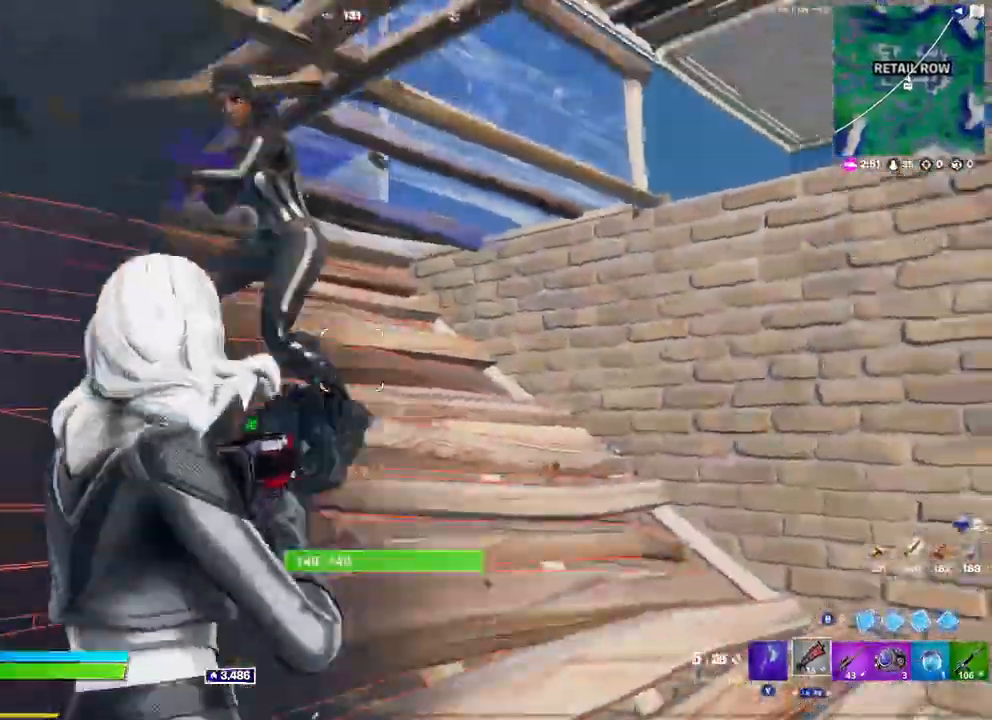
{"buttons": ["R2"], "left_stick": "up-left", "right_stick": "down-right", "events": [[133, "right_stick", "up-left"], [183, "R3", "down"], [217, "right_stick", "center"], [267, "R3", "up"], [267, "right_stick", "down-right"], [333, "R3", "down"], [333, "right_stick", "down-left"], [400, "R3", "up"], [450, "right_stick", "down-right"], [500, "left_stick", "up-left"]]}
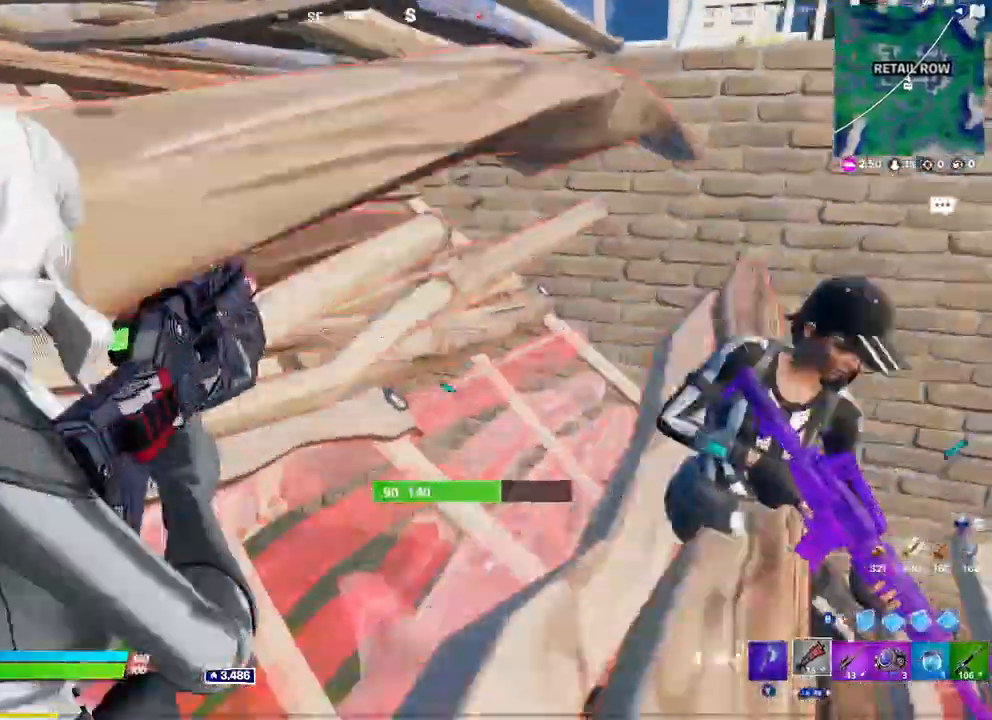
{"buttons": ["R2"], "left_stick": "right", "right_stick": "down-left", "events": [[17, "left_stick", "up"], [83, "right_stick", "right"], [100, "left_stick", "up-right"], [217, "R2", "up"], [283, "left_stick", "right"], [283, "right_stick", "up-right"], [417, "R2", "down"], [433, "right_stick", "down-left"]]}
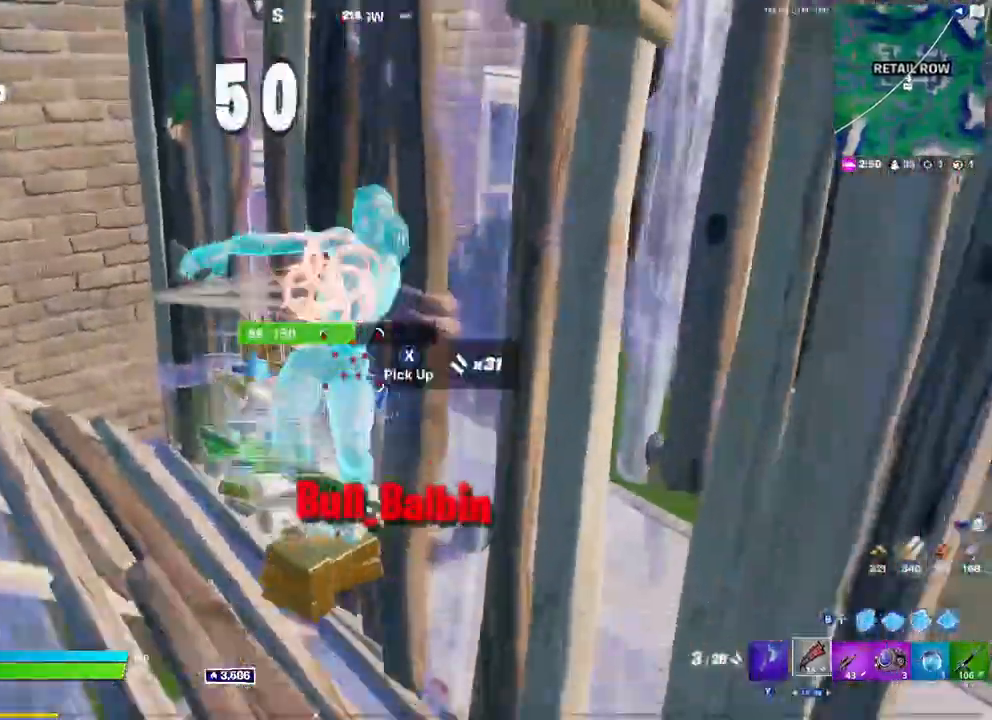
{"buttons": [], "left_stick": "up-right", "right_stick": "center", "events": [[117, "R2", "up"], [200, "left_stick", "up-right"], [233, "right_stick", "center"]]}
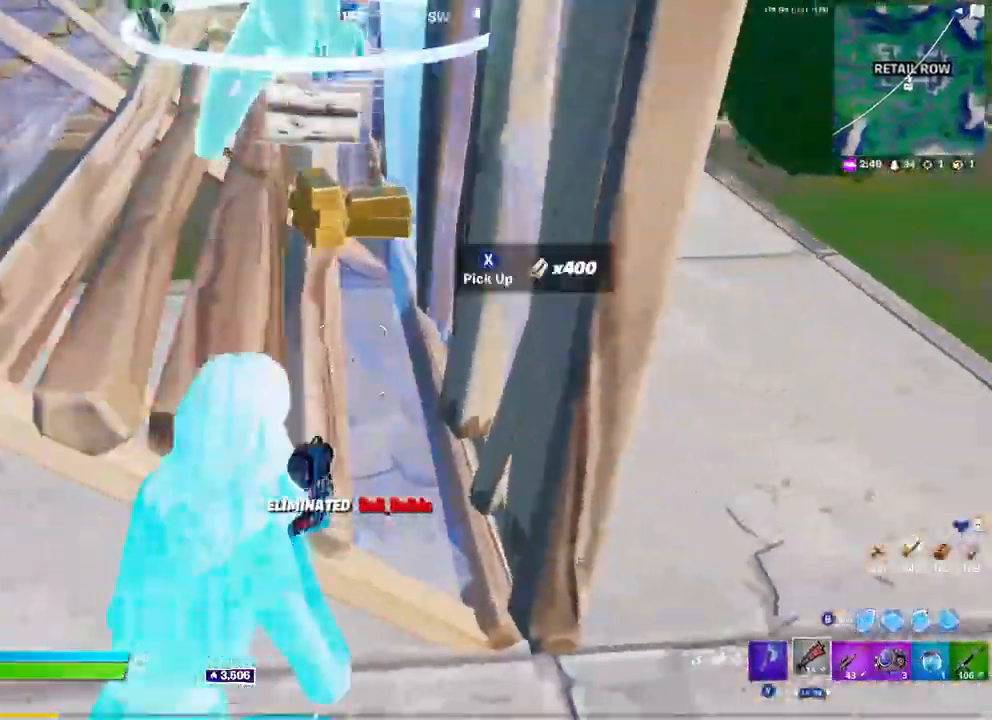
{"buttons": [], "left_stick": "up-left", "right_stick": "center", "events": [[150, "A", "down"], [183, "left_stick", "up-left"], [250, "A", "up"]]}
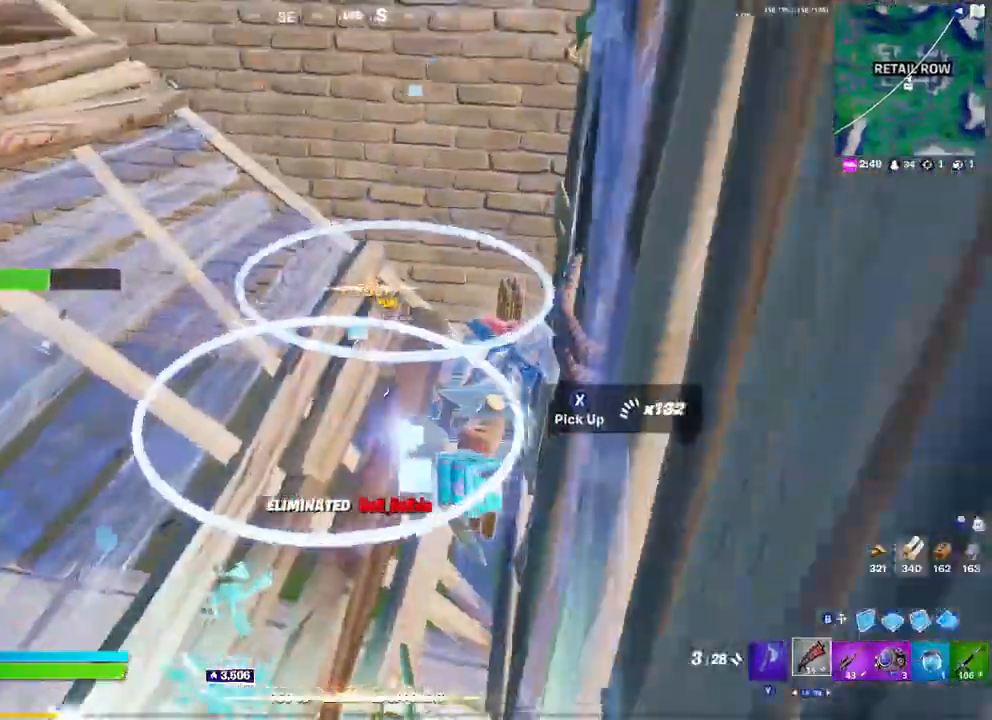
{"buttons": [], "left_stick": "up-right", "right_stick": "center", "events": [[150, "left_stick", "up-right"], [217, "right_stick", "right"], [283, "right_stick", "center"], [383, "B", "down"], [483, "B", "up"]]}
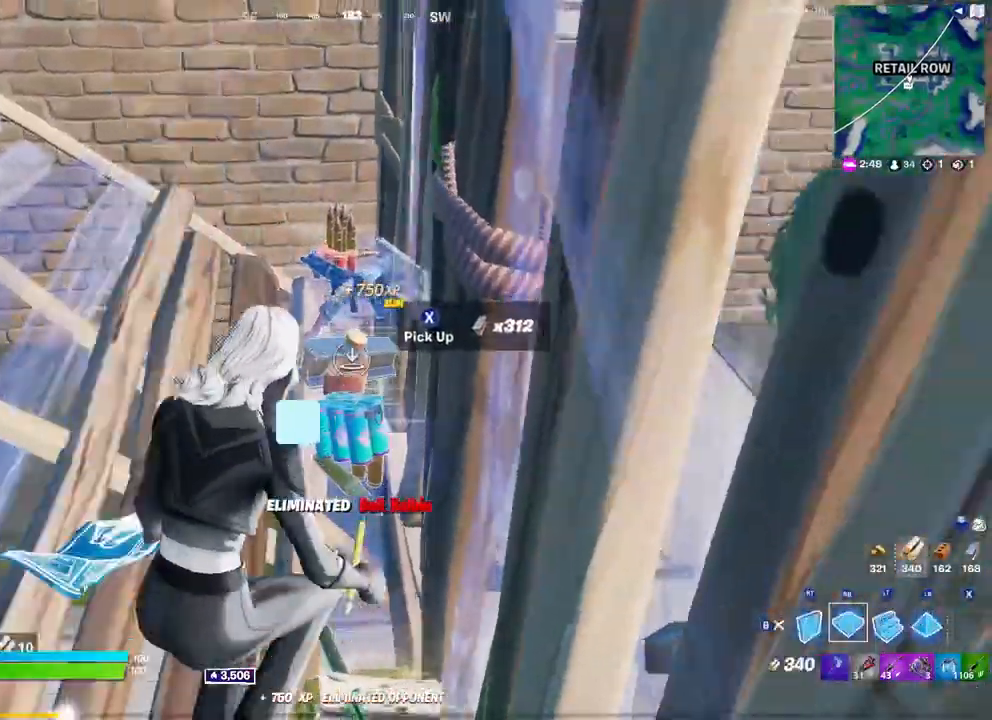
{"buttons": [], "left_stick": "down-left", "right_stick": "center", "events": [[100, "left_stick", "up-left"], [183, "right_stick", "right"], [233, "left_stick", "left"], [317, "R2", "down"], [333, "left_stick", "down-left"], [367, "right_stick", "center"], [417, "R2", "up"], [433, "B", "down"], [483, "B", "up"]]}
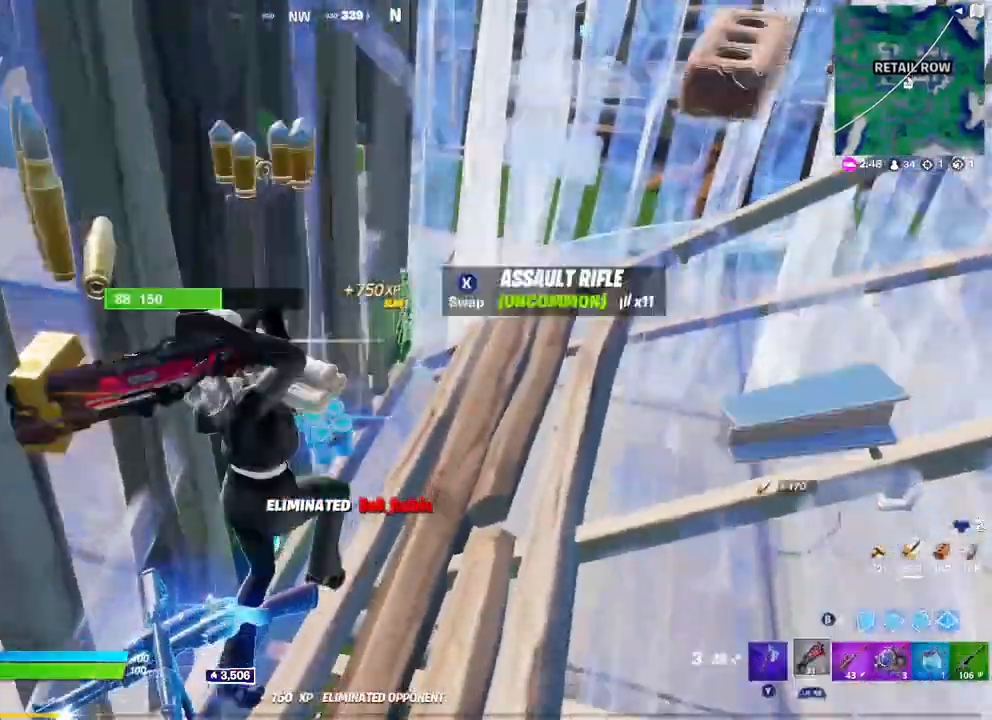
{"buttons": ["R3"], "left_stick": "down", "right_stick": "center", "events": [[100, "right_stick", "down-left"], [300, "right_stick", "center"], [433, "left_stick", "down"], [450, "R3", "down"]]}
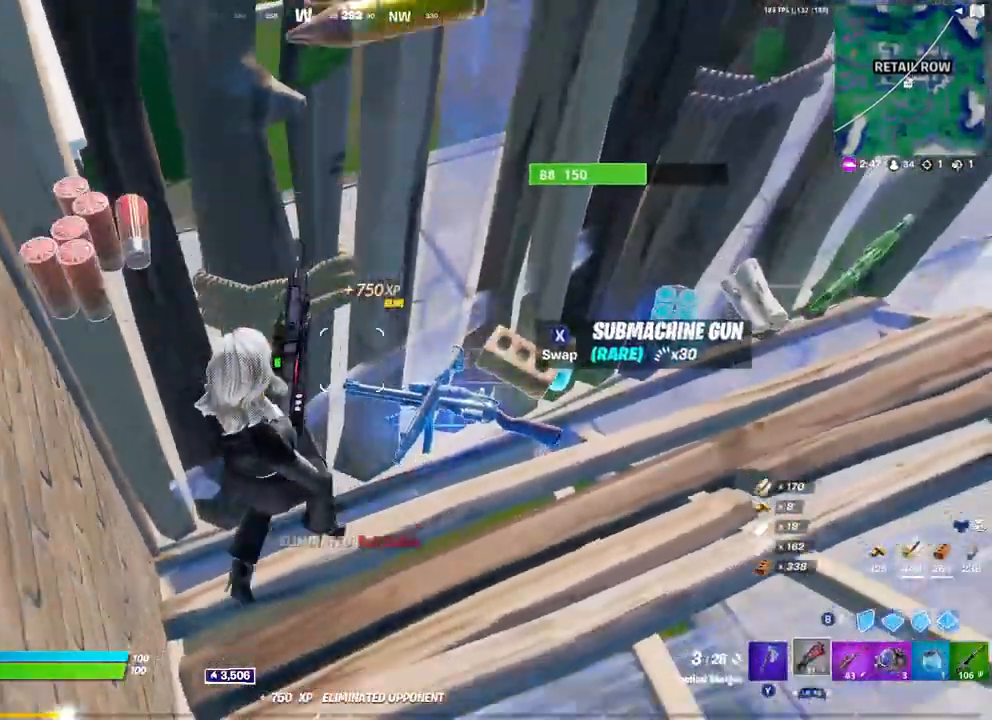
{"buttons": [], "left_stick": "down-left", "right_stick": "center", "events": [[50, "R3", "up"], [67, "left_stick", "down-right"], [167, "left_stick", "right"], [300, "right_stick", "down-right"], [367, "right_stick", "center"], [383, "left_stick", "left"], [500, "left_stick", "down-left"]]}
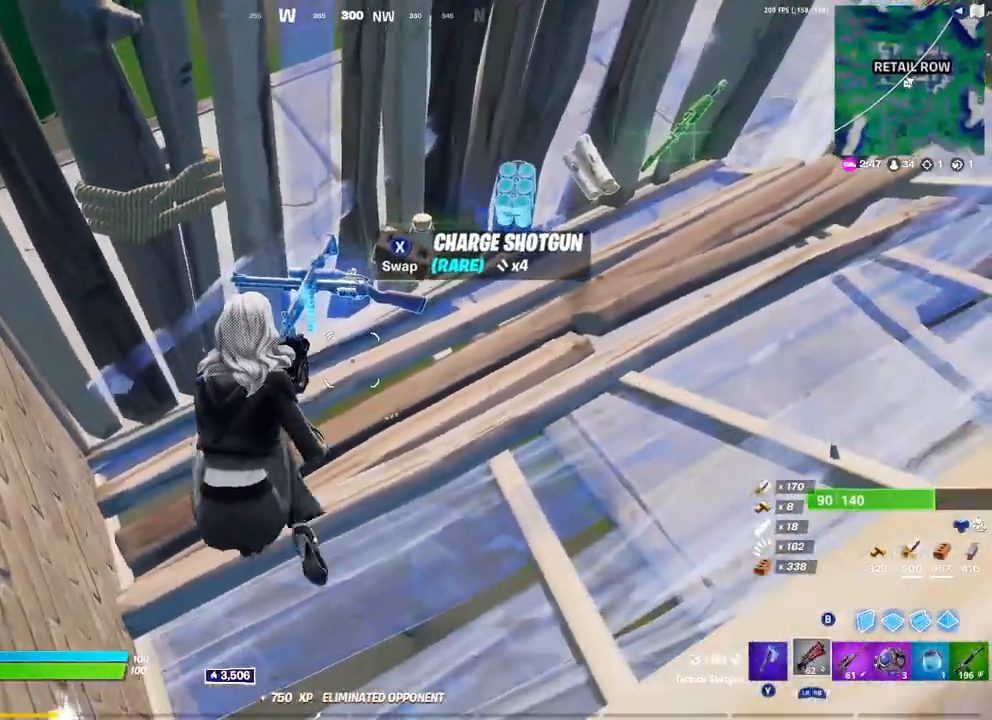
{"buttons": ["X"], "left_stick": "center", "right_stick": "center", "events": [[17, "left_stick", "center"], [100, "X", "down"]]}
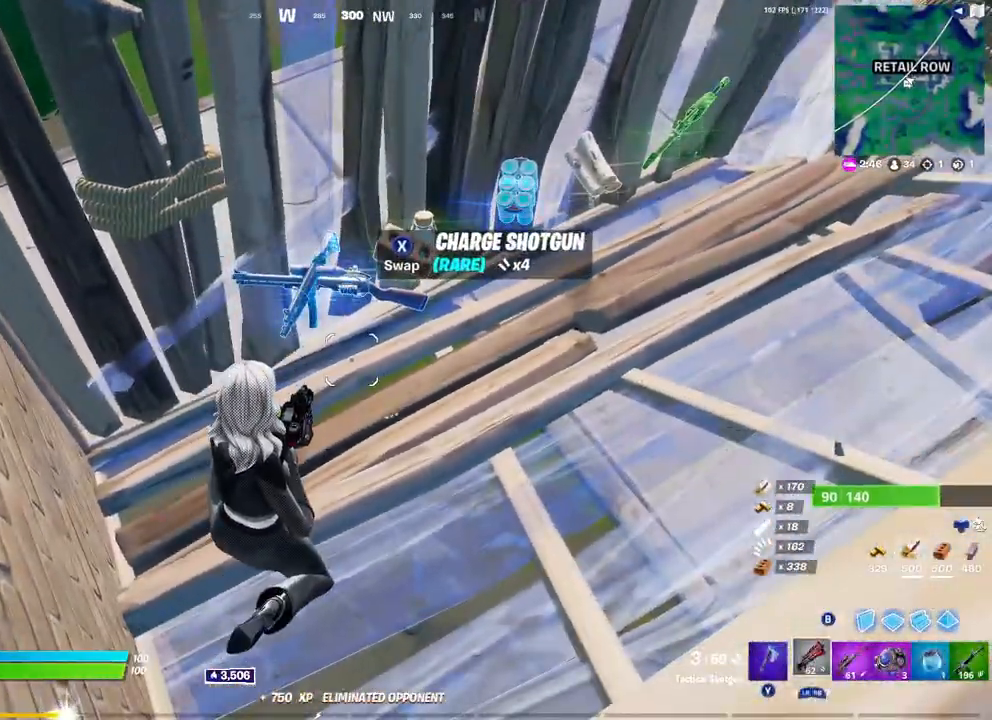
{"buttons": [], "left_stick": "down-right", "right_stick": "left", "events": [[83, "Y", "down"], [100, "X", "up"], [183, "left_stick", "right"], [267, "Y", "up"], [317, "left_stick", "down-right"], [467, "right_stick", "left"]]}